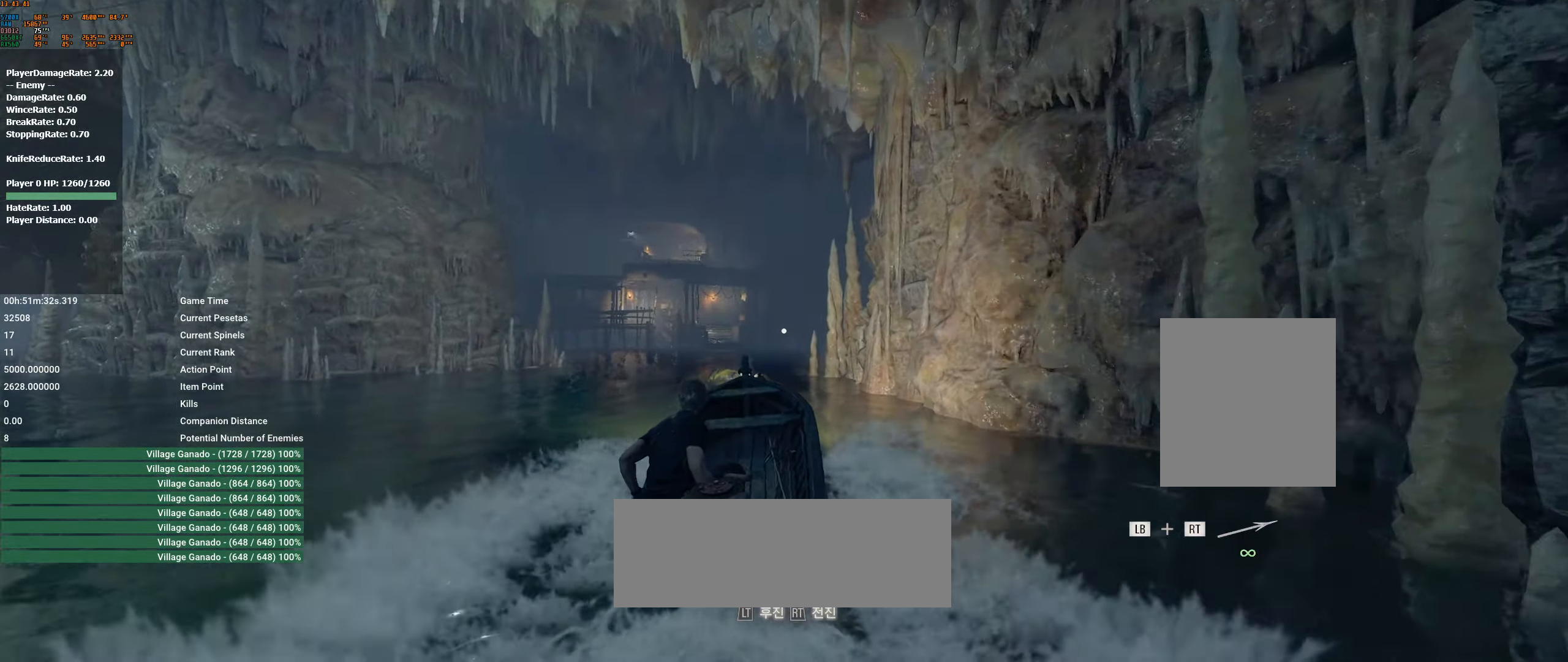
Gameplay with a controller (Xbox layout); each line is a JSON object with the inputs held at the frame after it. "events" lists button and stick changes between this image and that frame as [ms after this image, input, new state], when the widget could be followed in between. Not read: DPAD_DOWN DPAD_LEFT DPAD_RIGHT DPAD_UP L1 L3 R1 R2 R3 other_buttons right_stick.
{"buttons": [], "left_stick": "center", "events": []}
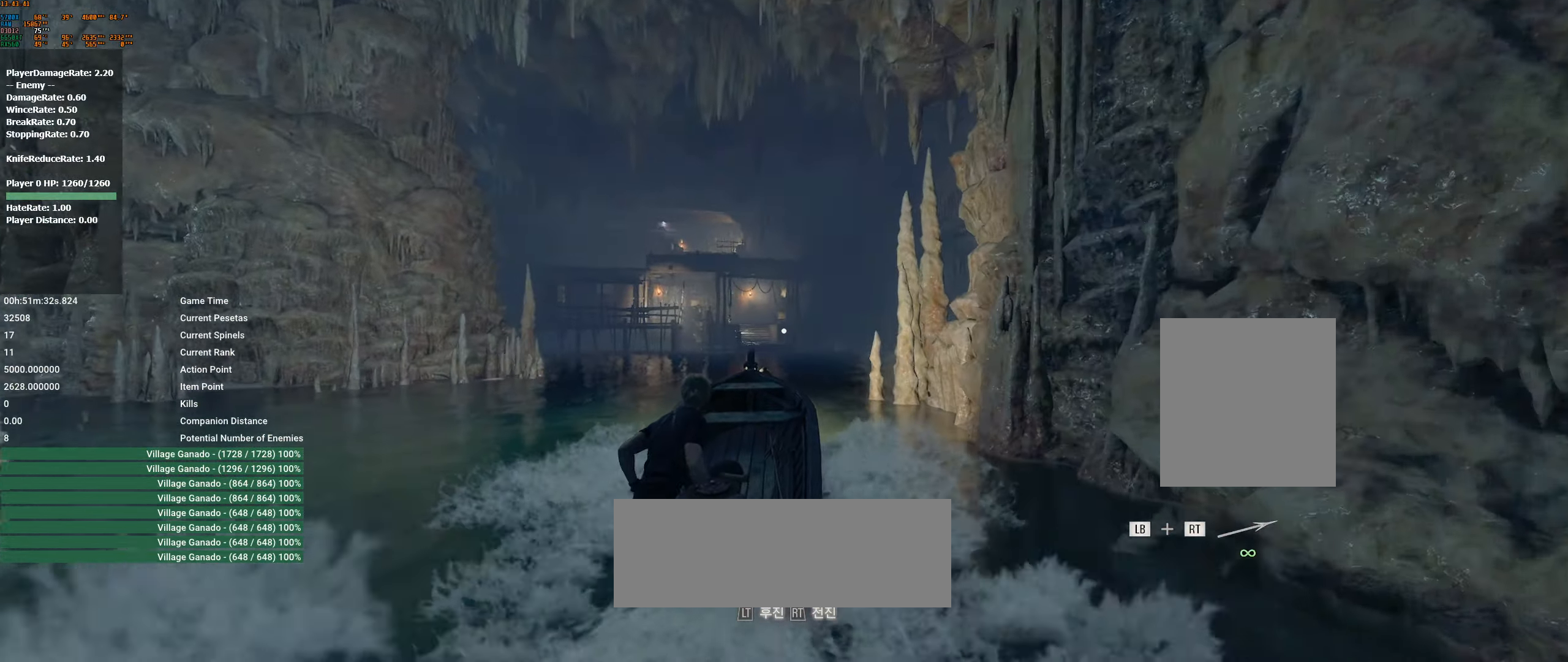
{"buttons": [], "left_stick": "center", "events": []}
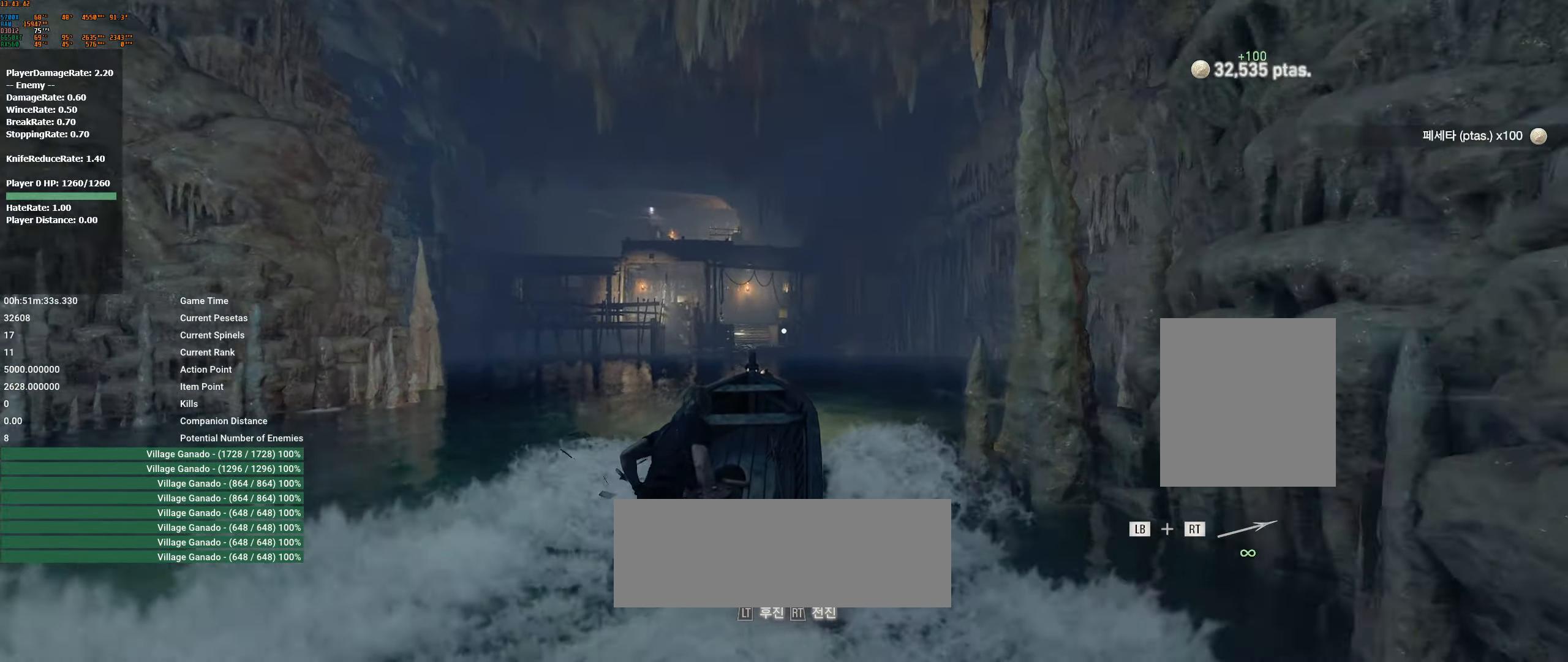
{"buttons": [], "left_stick": "center", "events": []}
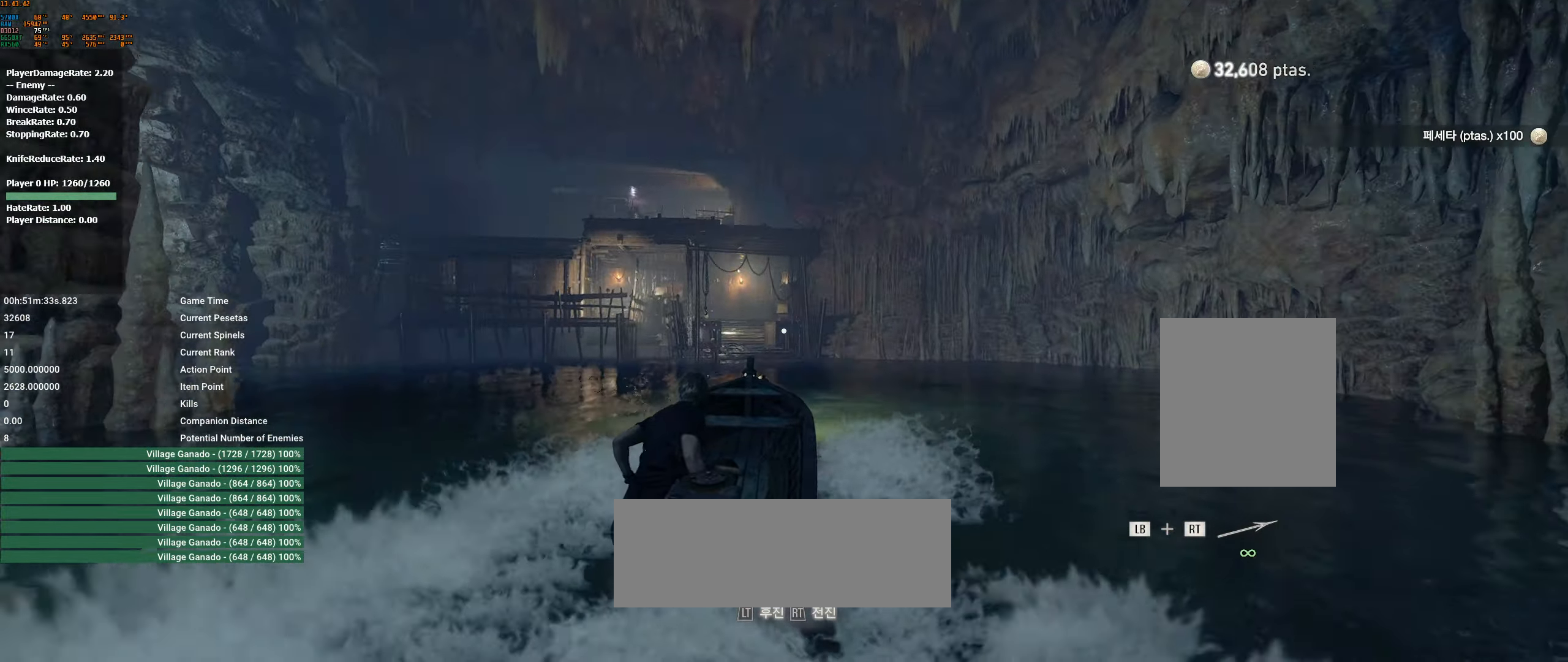
{"buttons": [], "left_stick": "center", "events": []}
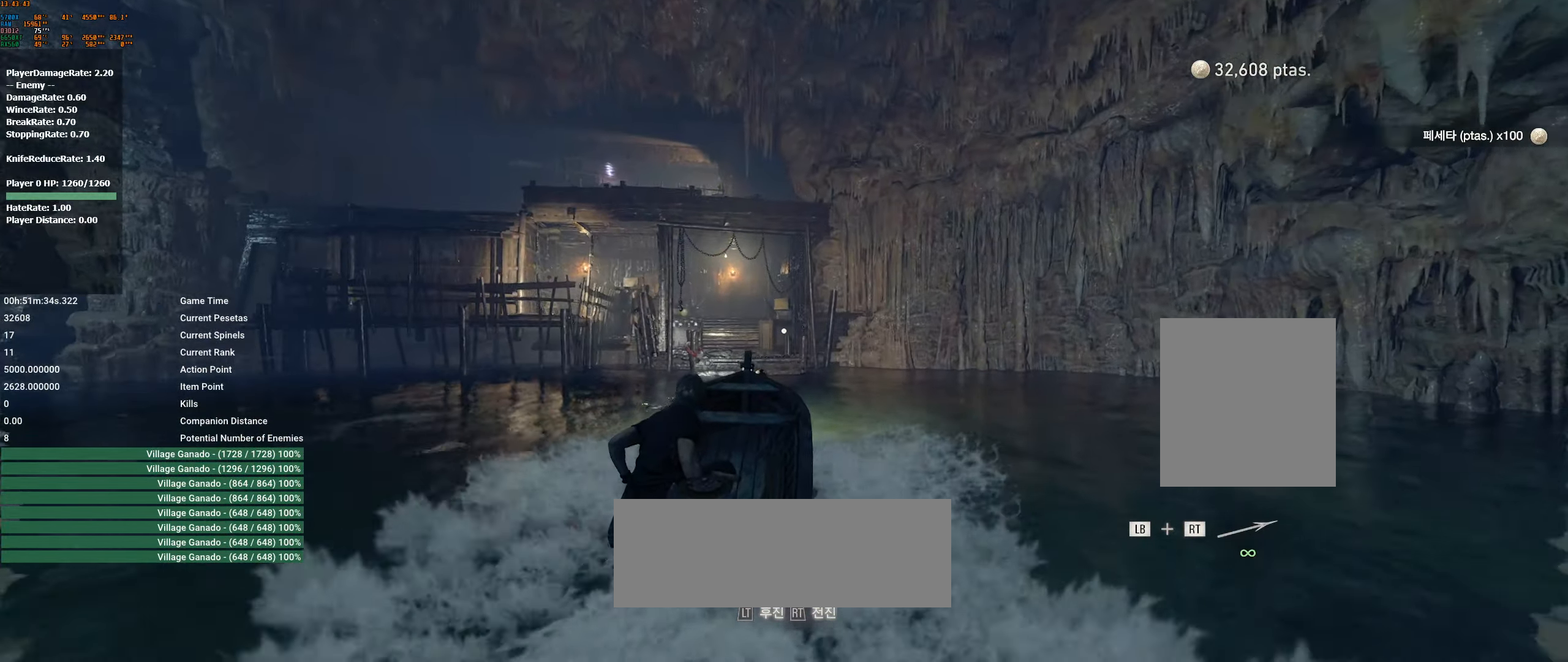
{"buttons": [], "left_stick": "center", "events": [[133, "left_stick", "left"], [250, "left_stick", "center"]]}
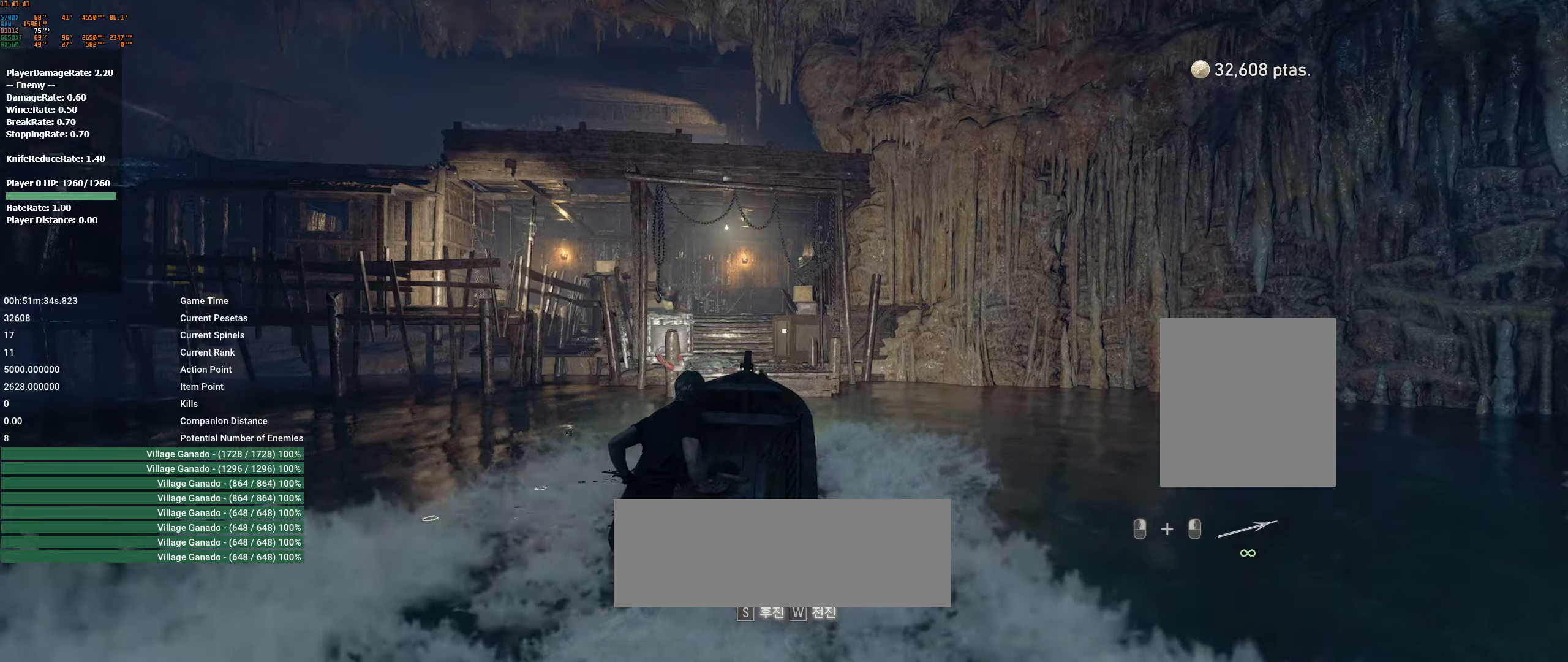
{"buttons": ["A"], "left_stick": "center", "events": [[300, "A", "down"], [400, "A", "up"], [484, "A", "down"]]}
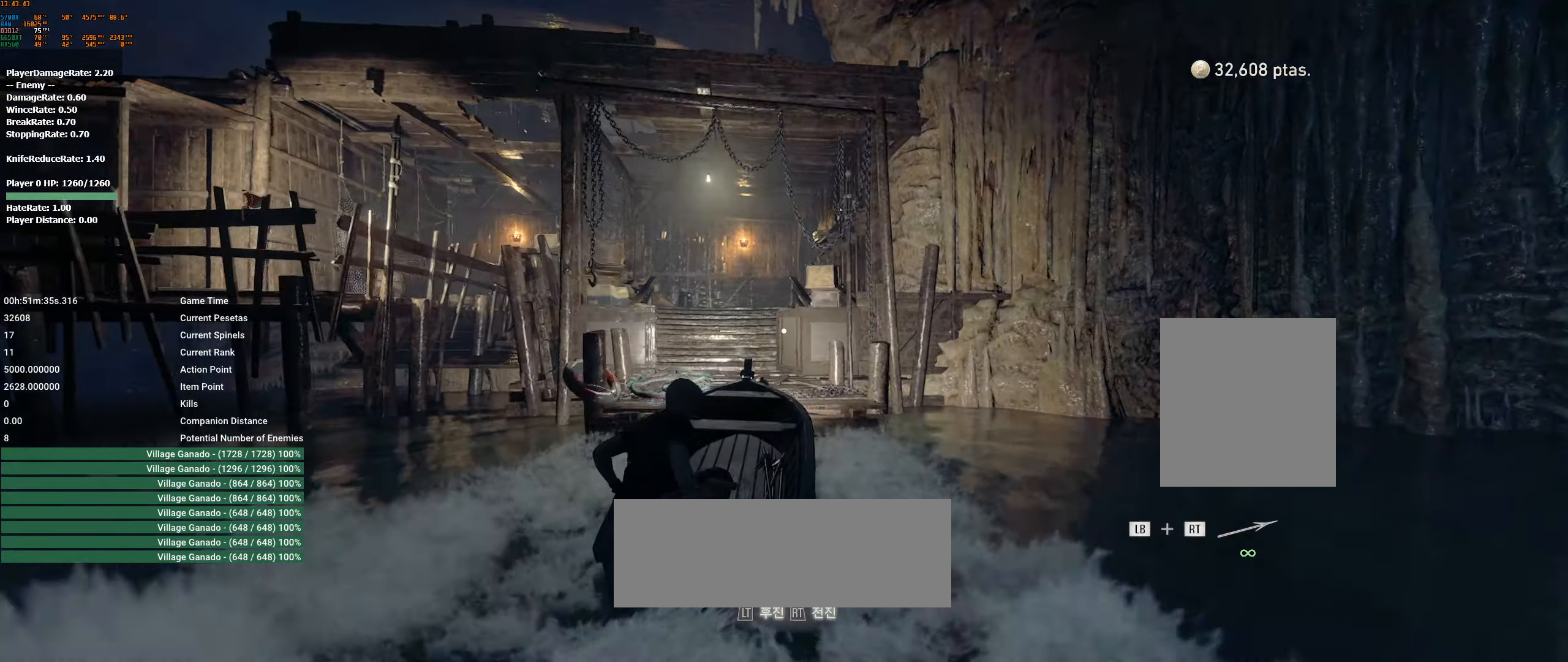
{"buttons": [], "left_stick": "center", "events": [[50, "A", "up"], [150, "A", "down"], [234, "A", "up"], [267, "A", "down"], [400, "A", "up"]]}
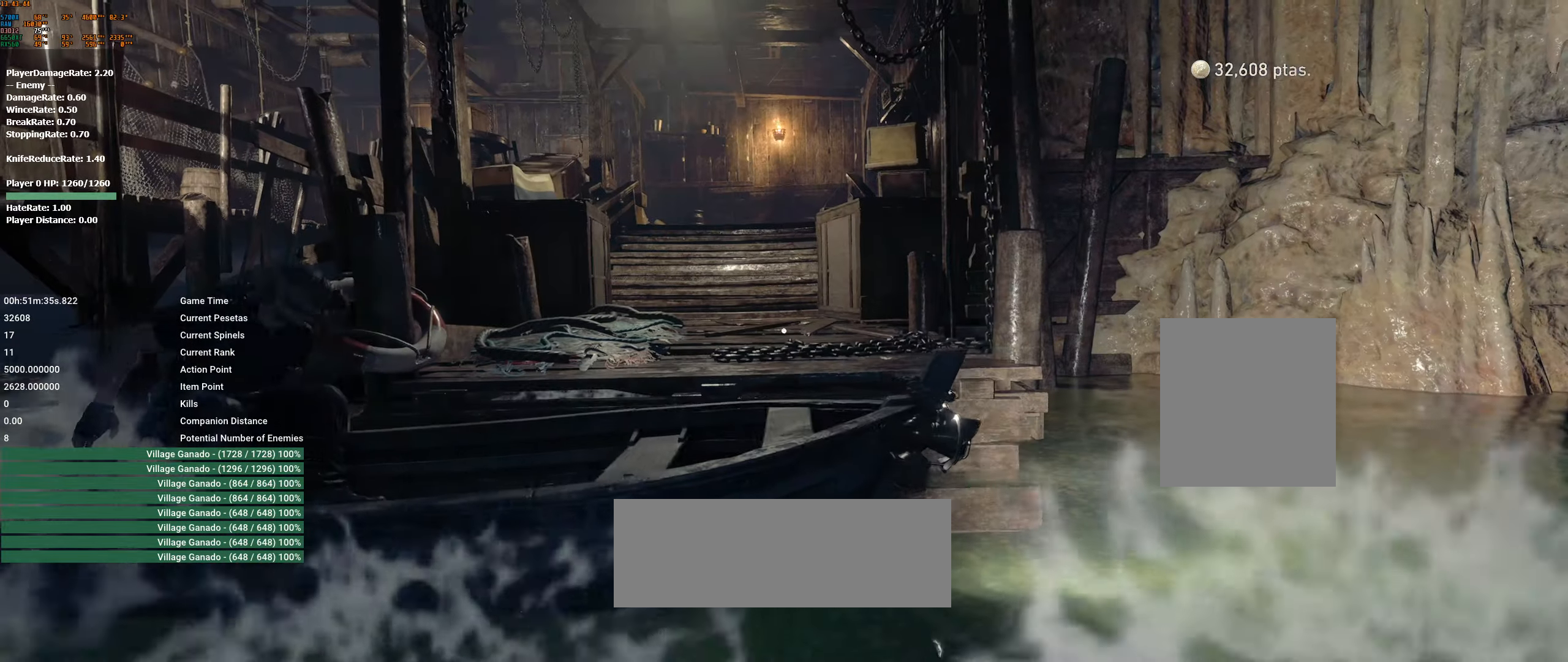
{"buttons": [], "left_stick": "center"}
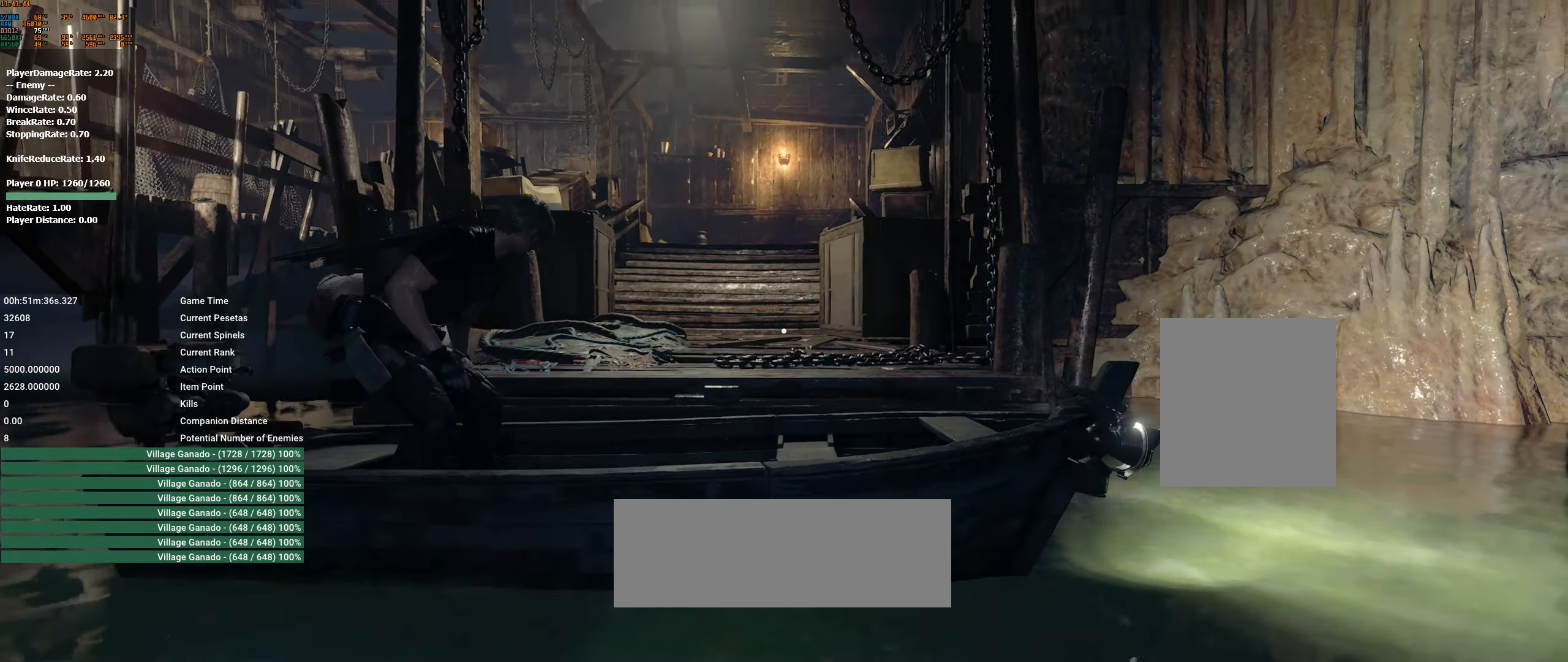
{"buttons": [], "left_stick": "up", "events": [[467, "left_stick", "up"]]}
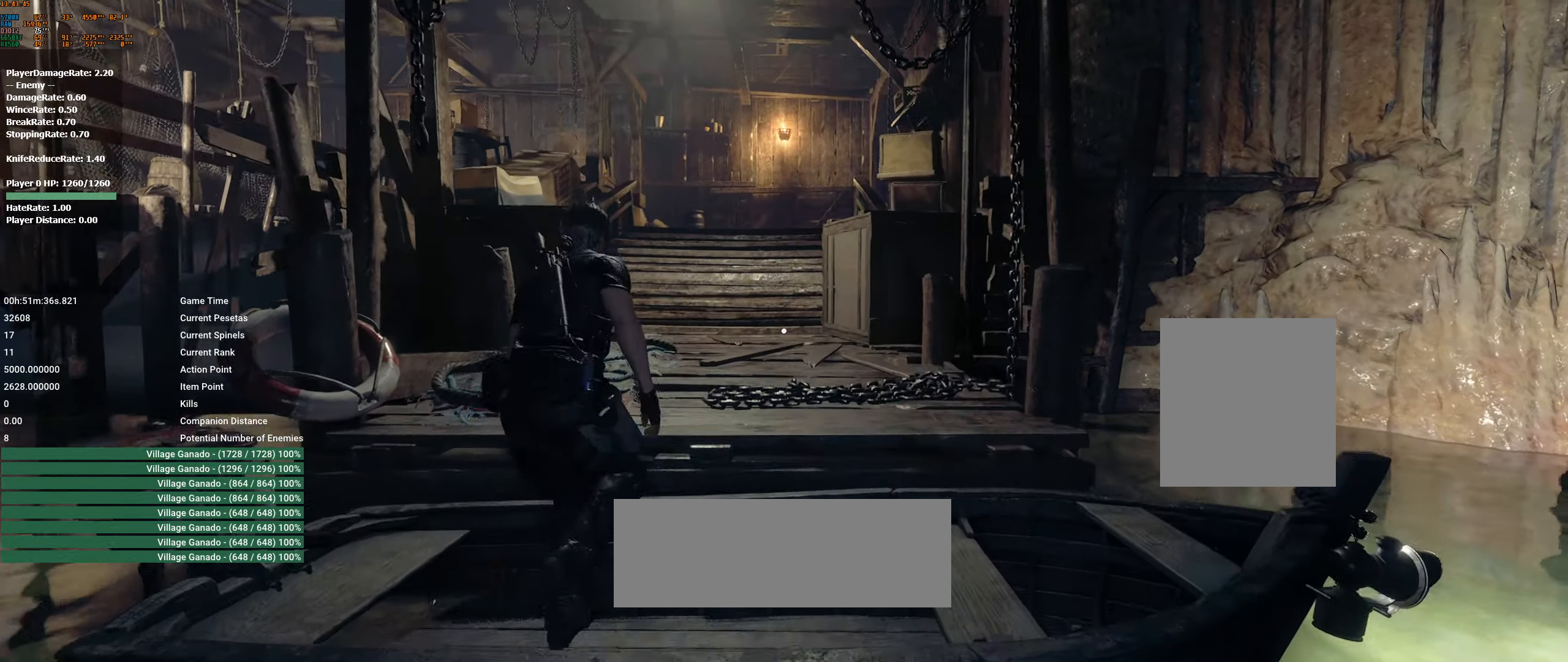
{"buttons": [], "left_stick": "up", "events": []}
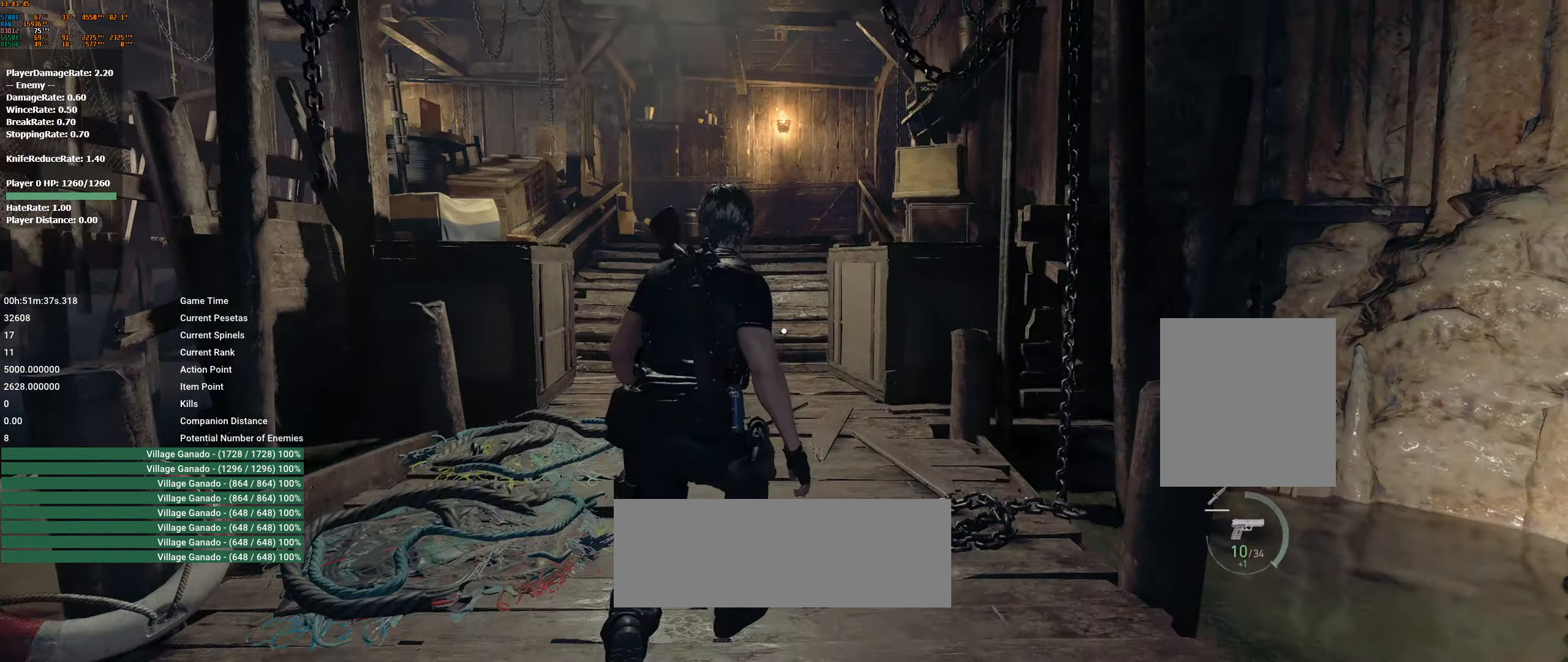
{"buttons": [], "left_stick": "up", "events": []}
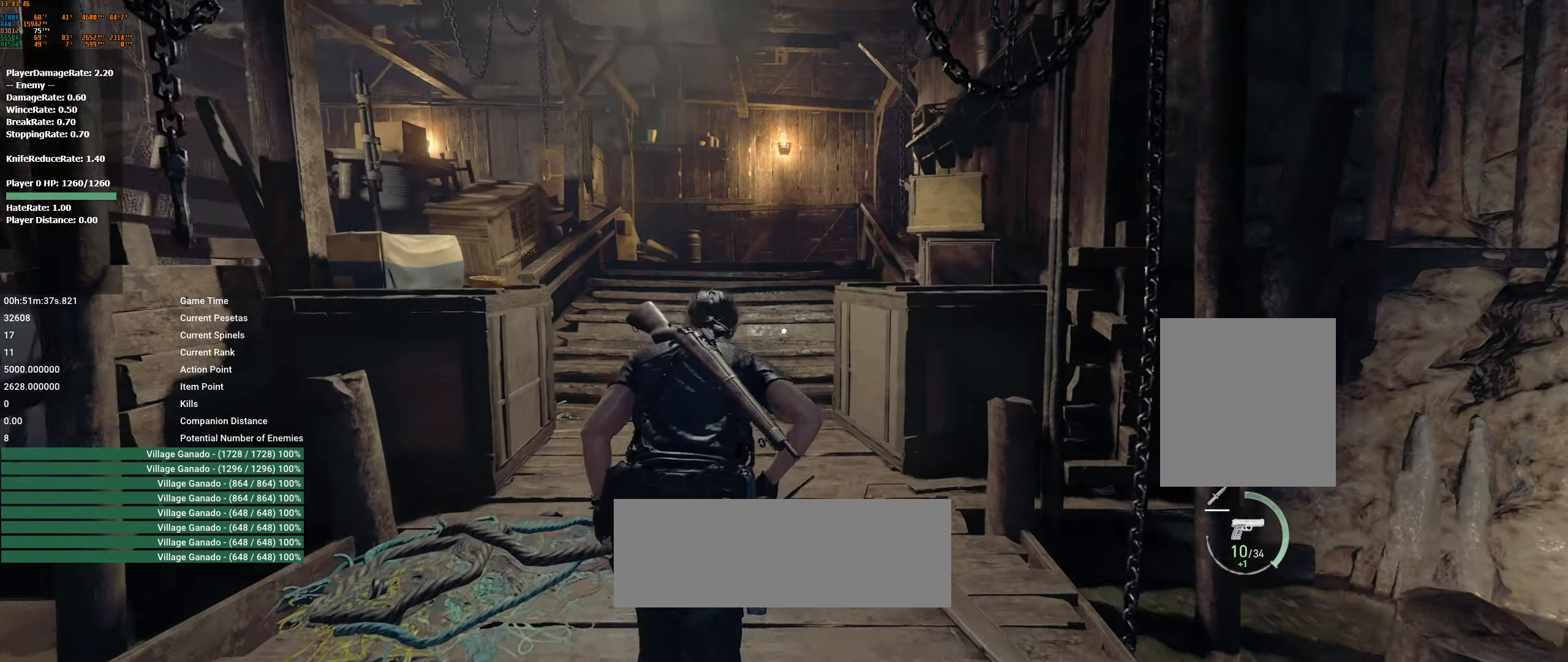
{"buttons": [], "left_stick": "up", "events": []}
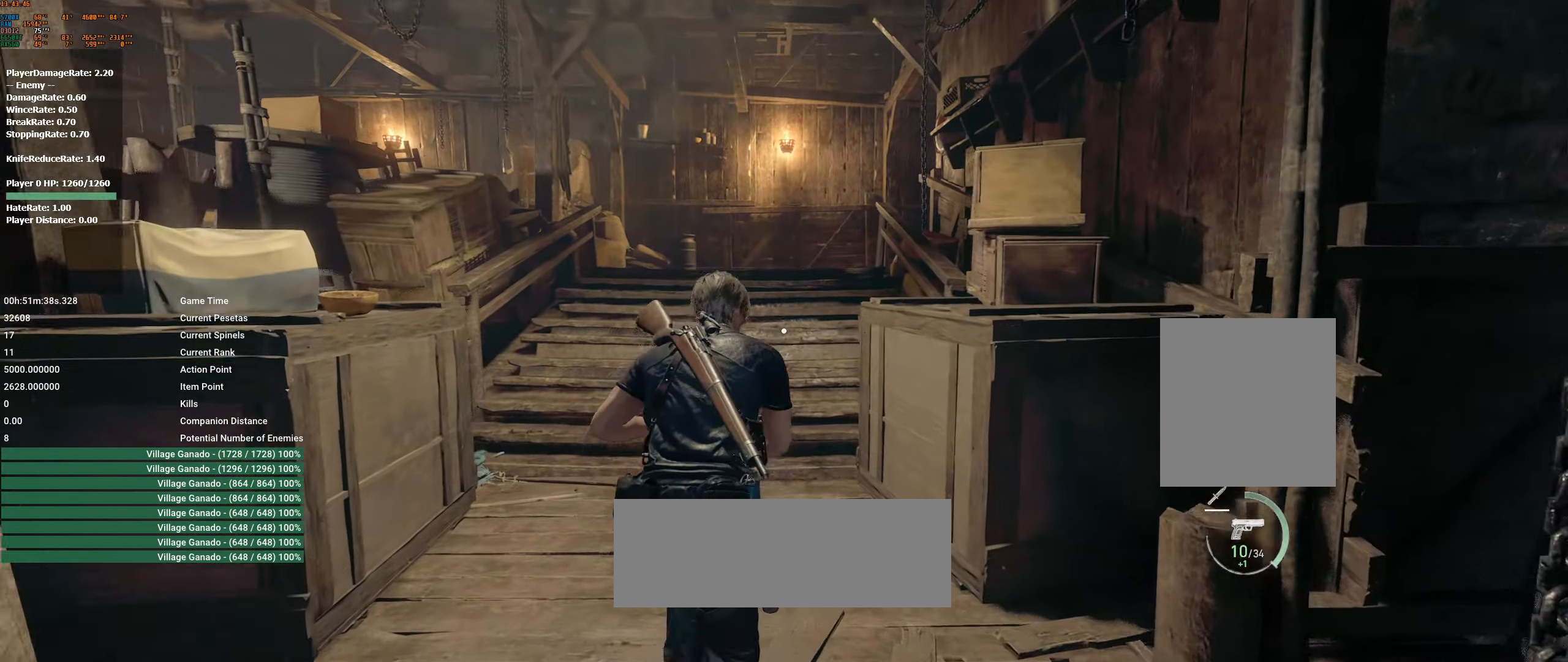
{"buttons": [], "left_stick": "up", "events": []}
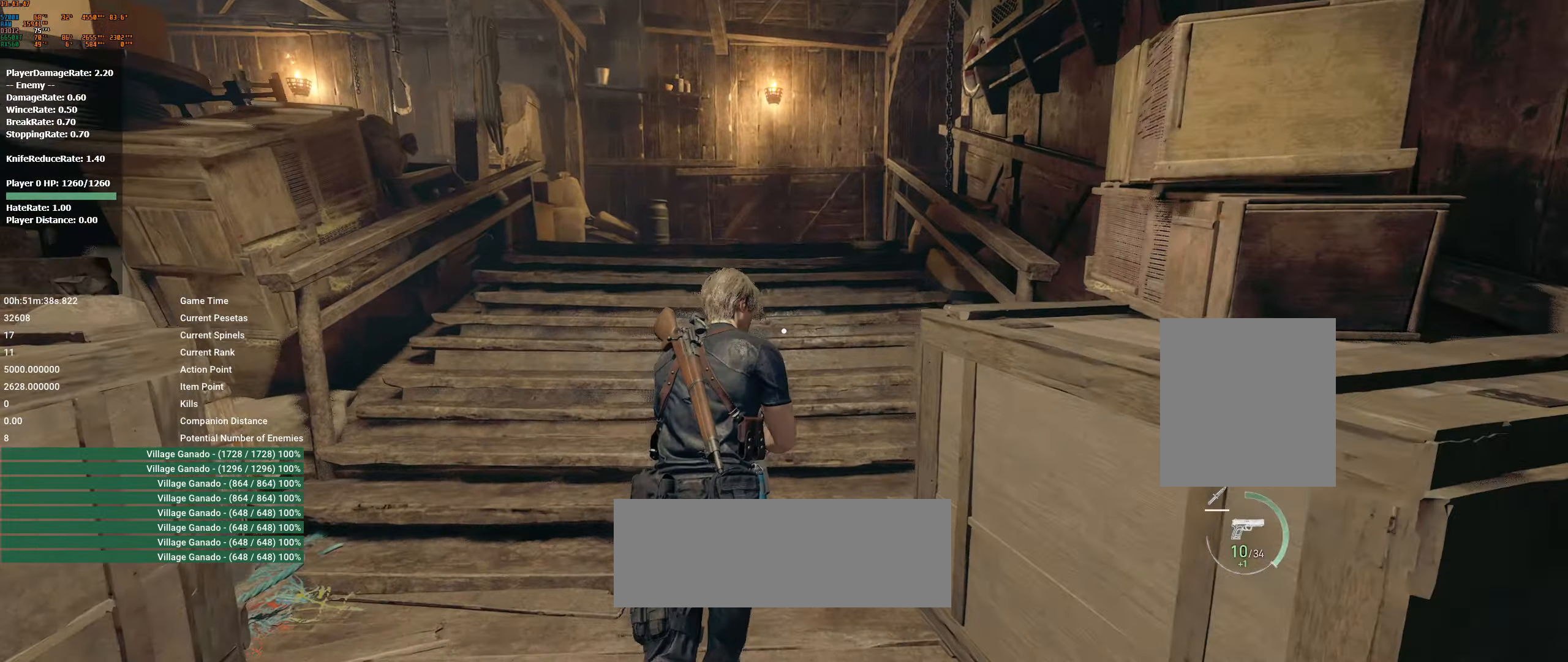
{"buttons": [], "left_stick": "up", "events": []}
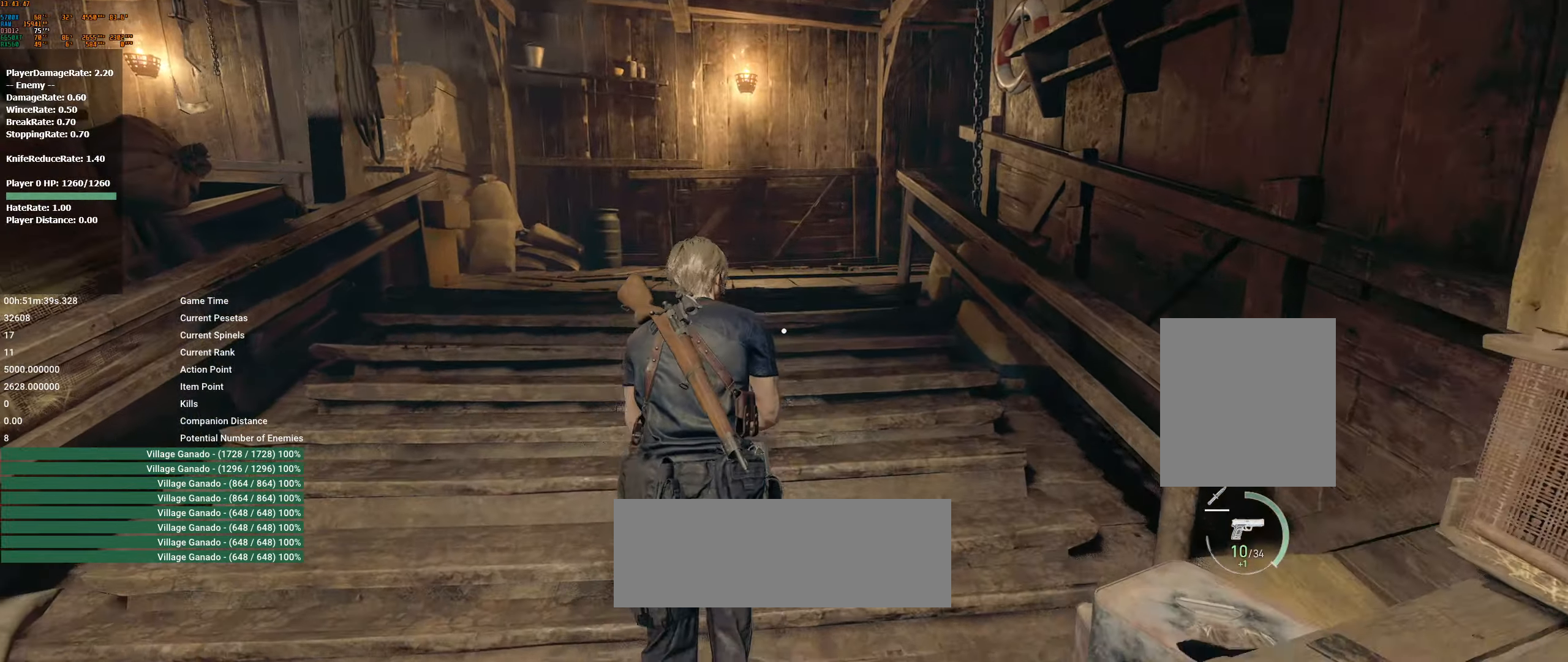
{"buttons": [], "left_stick": "up", "events": []}
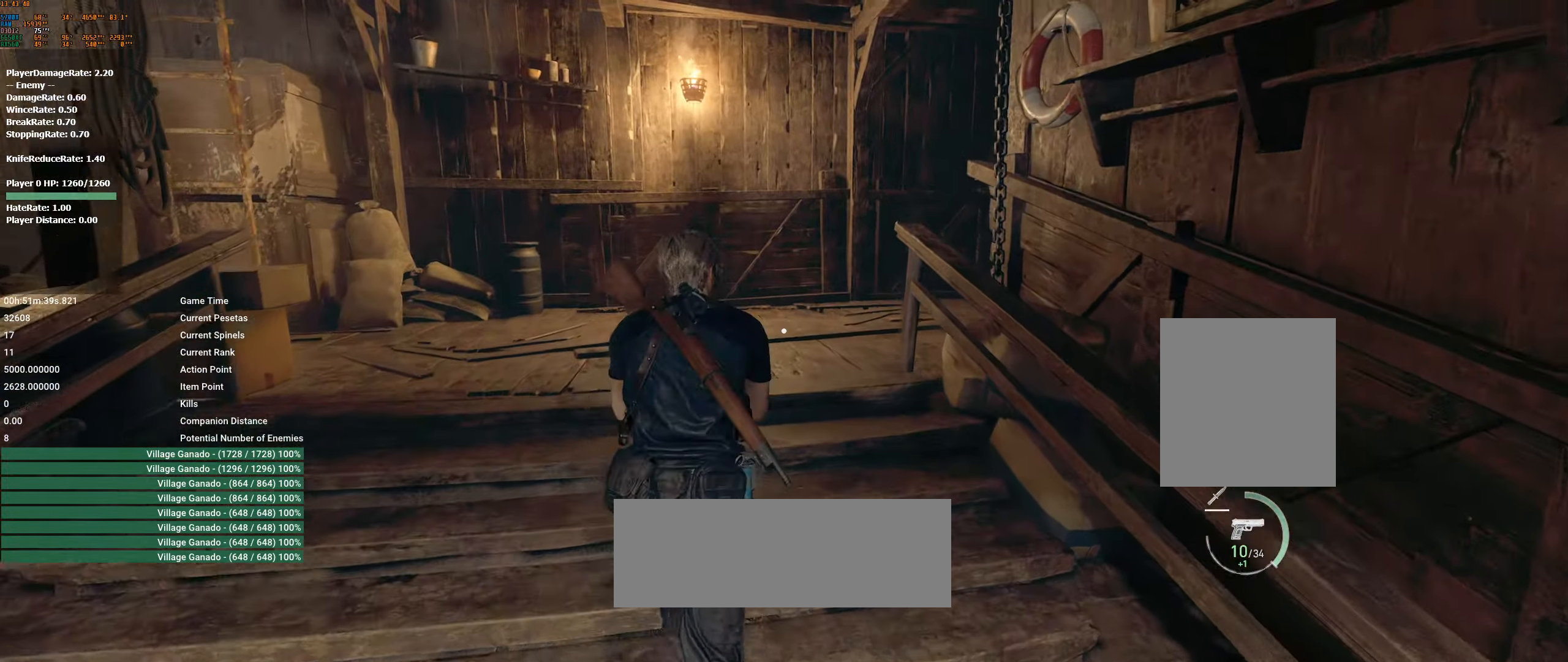
{"buttons": [], "left_stick": "up", "events": []}
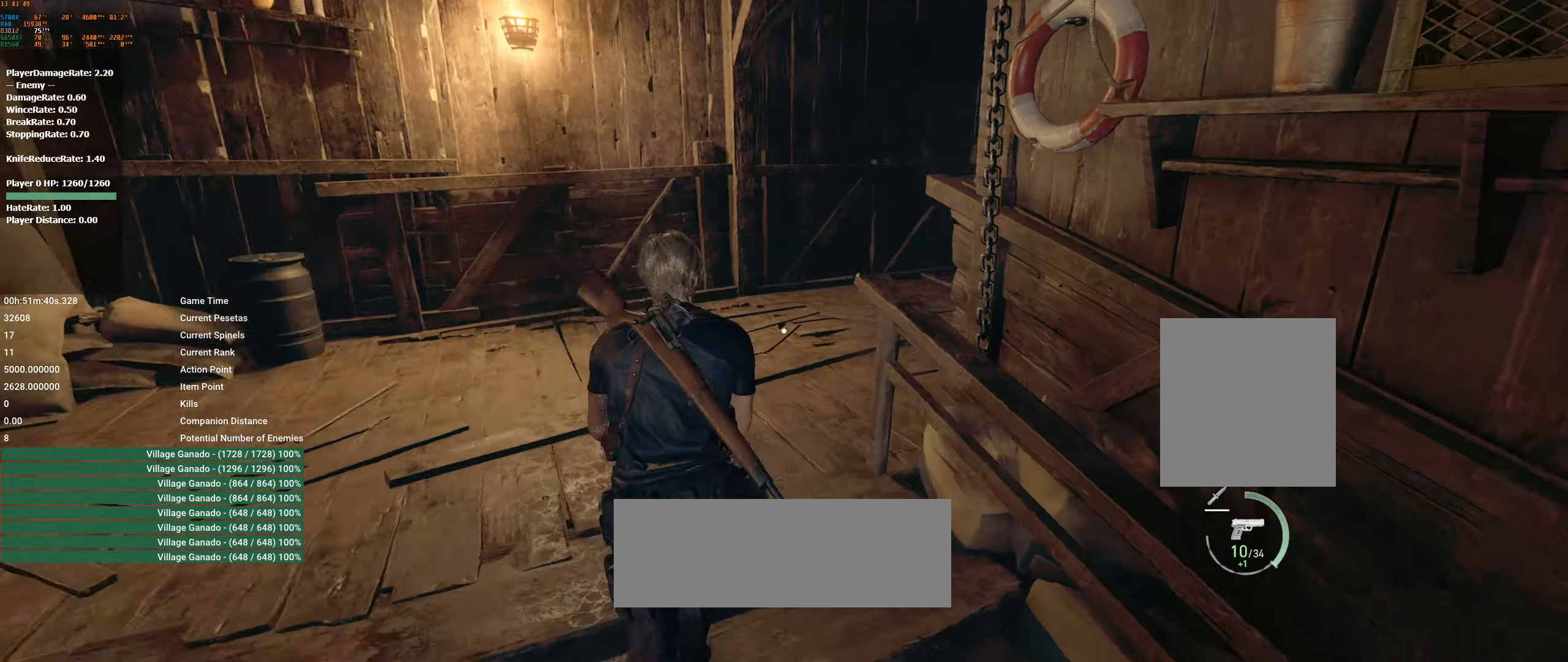
{"buttons": [], "left_stick": "up", "events": []}
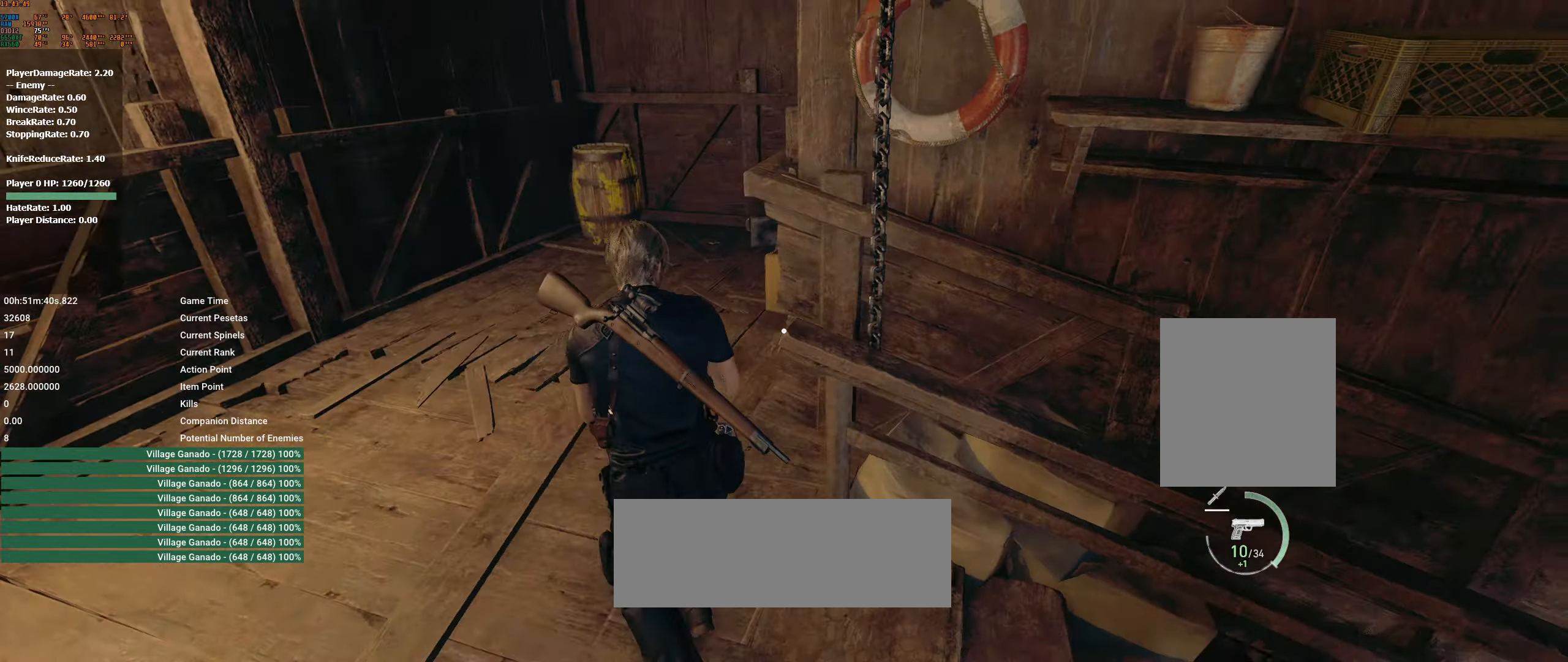
{"buttons": [], "left_stick": "up", "events": []}
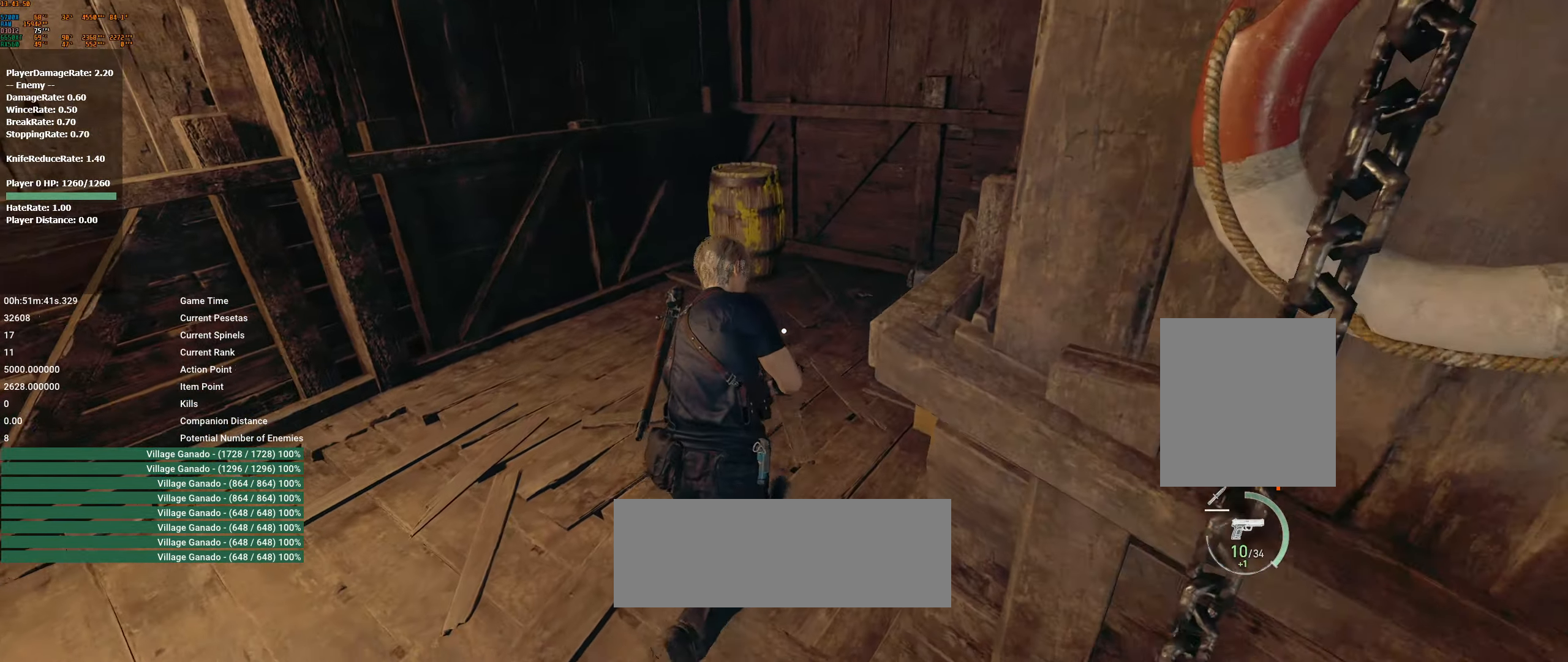
{"buttons": [], "left_stick": "up", "events": []}
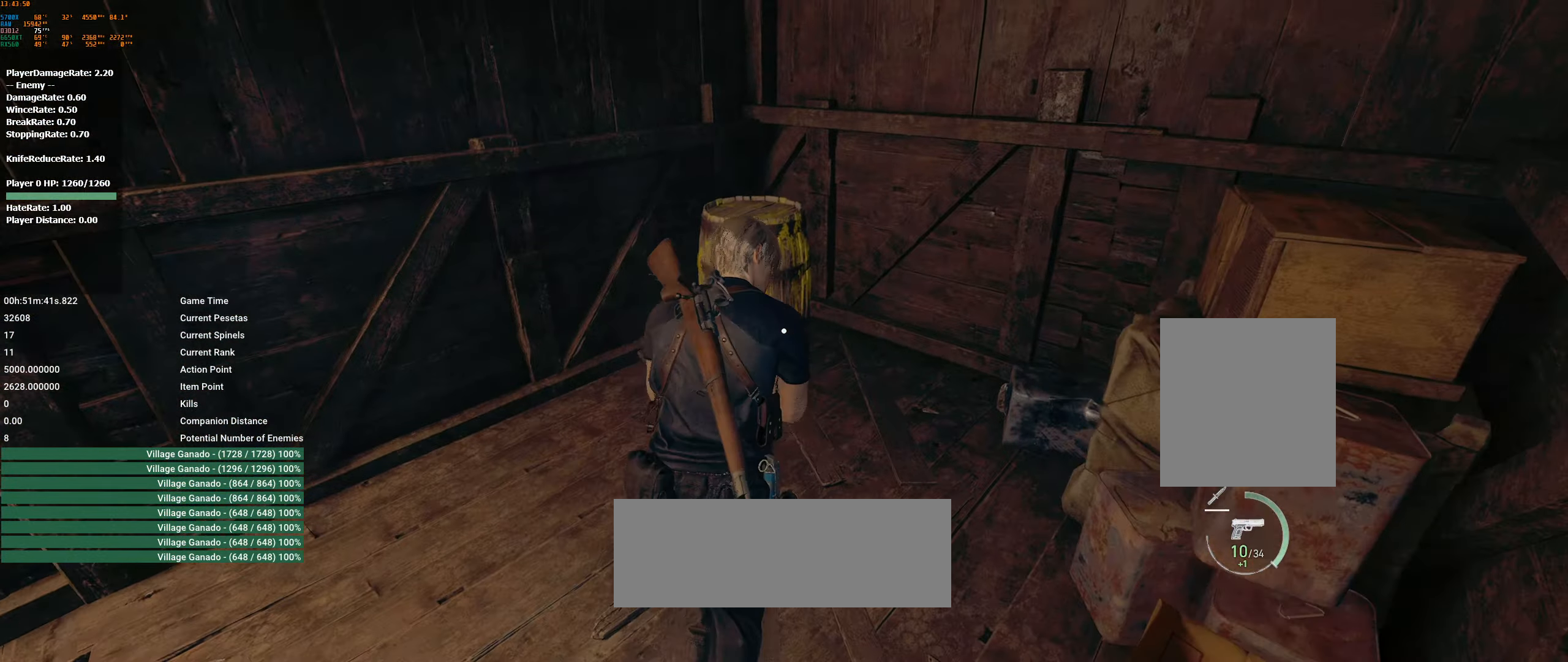
{"buttons": [], "left_stick": "up", "events": []}
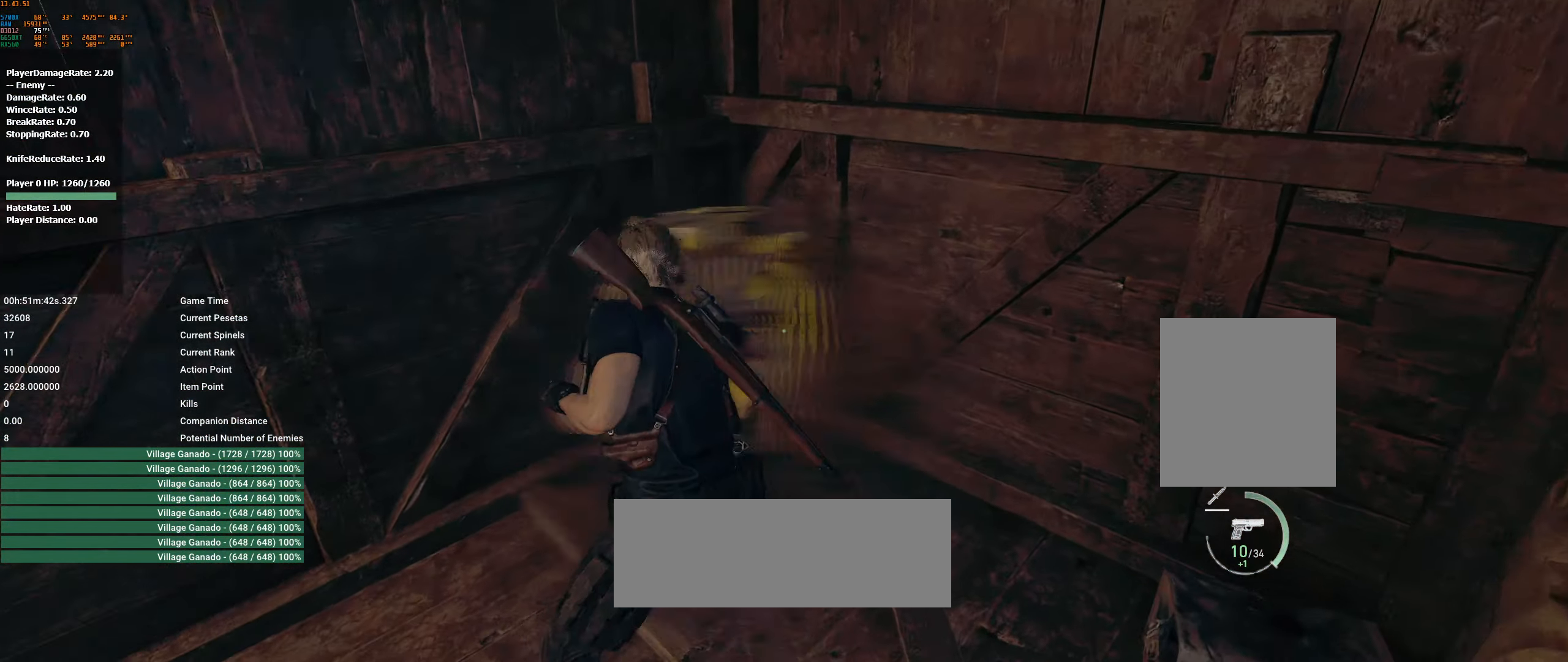
{"buttons": ["A"], "left_stick": "left", "events": [[316, "left_stick", "center"], [466, "A", "down"], [500, "left_stick", "left"]]}
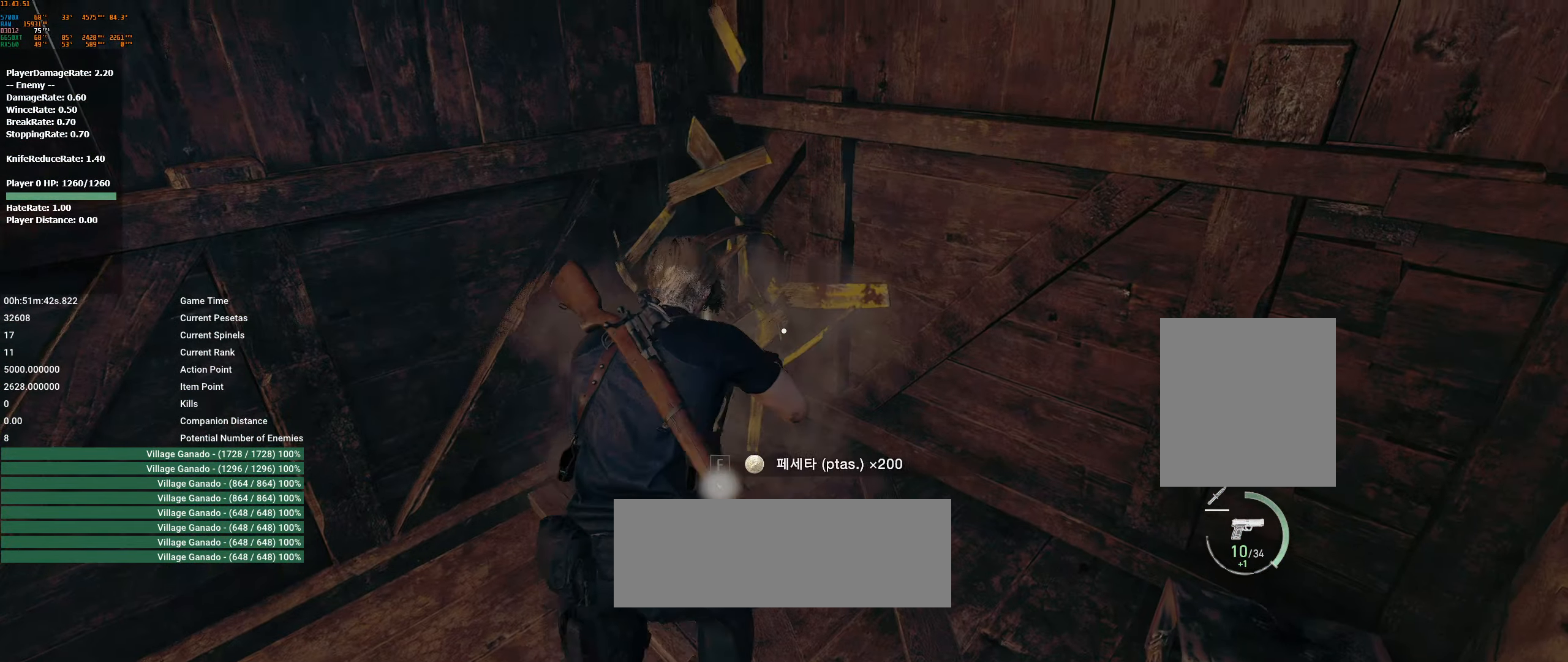
{"buttons": [], "left_stick": "left", "events": [[66, "A", "up"]]}
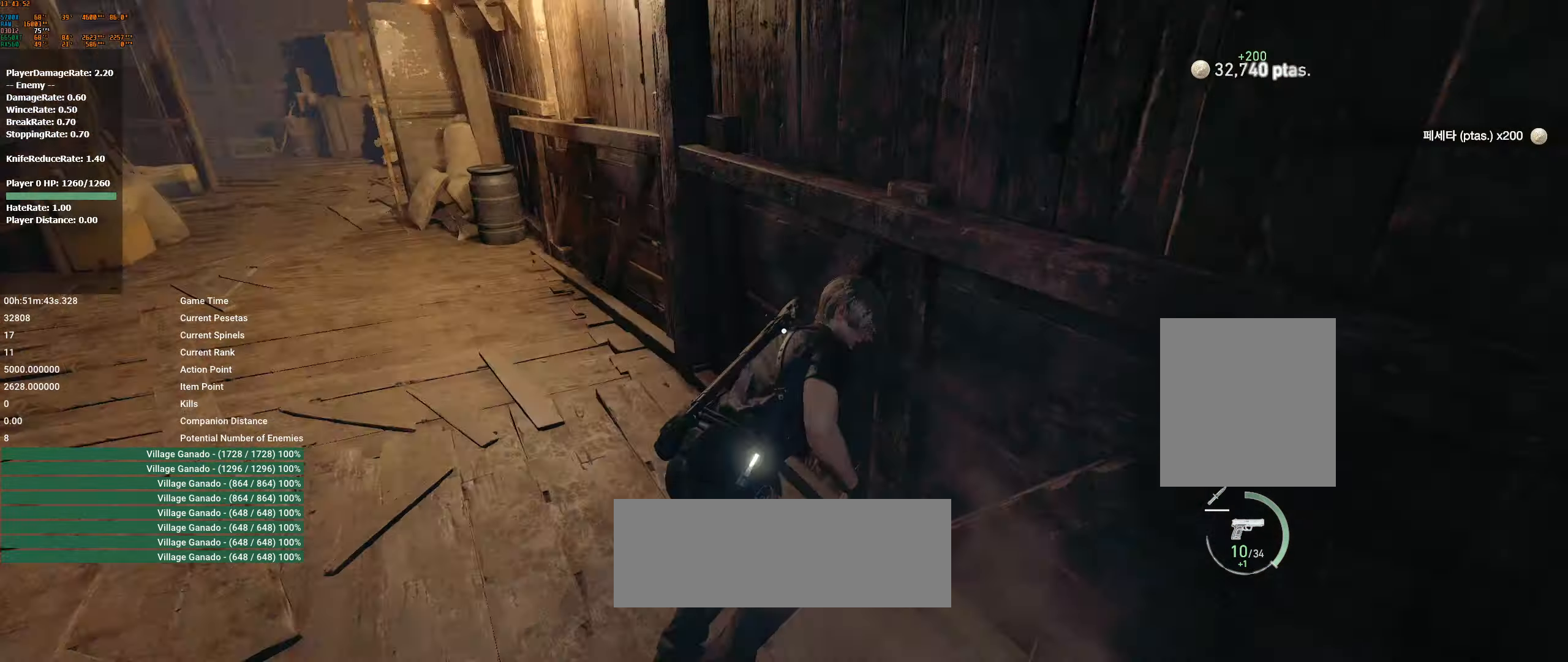
{"buttons": [], "left_stick": "up", "events": [[100, "left_stick", "up-left"], [316, "left_stick", "up"]]}
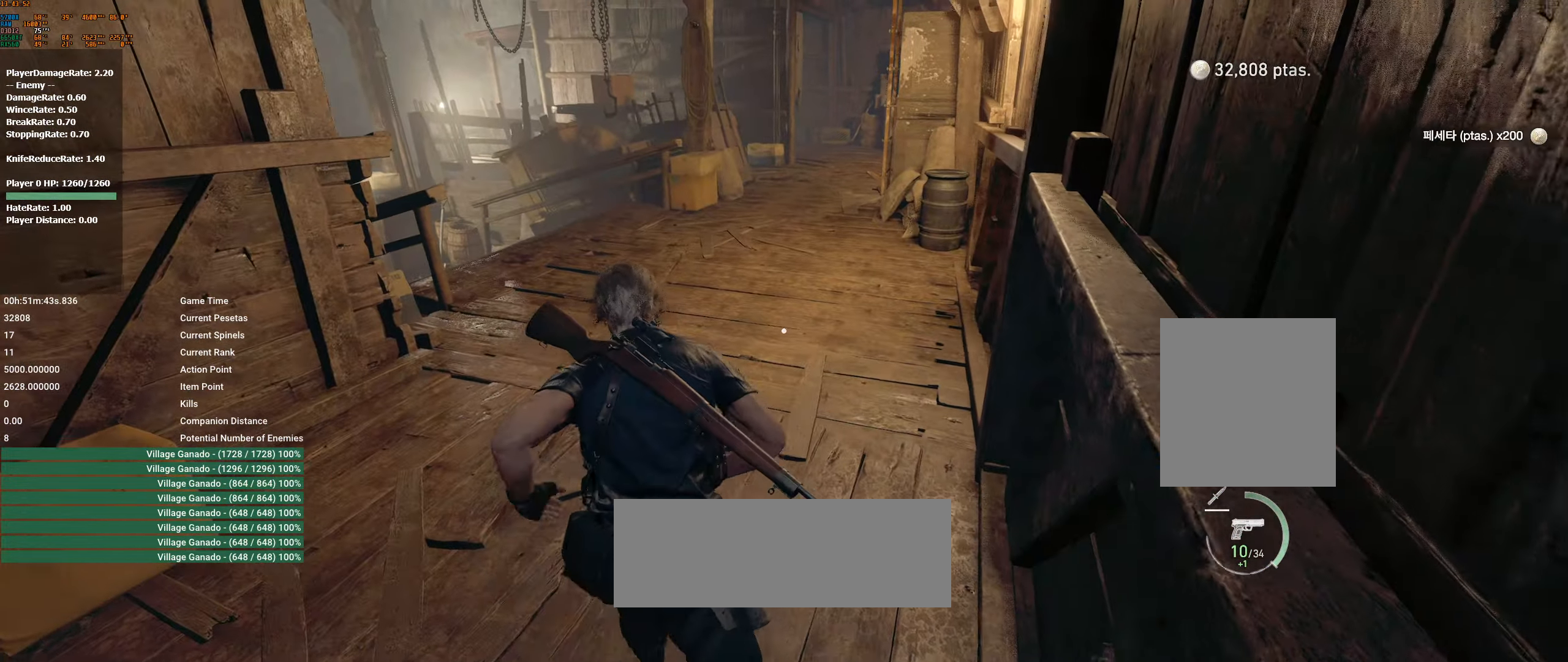
{"buttons": [], "left_stick": "up", "events": []}
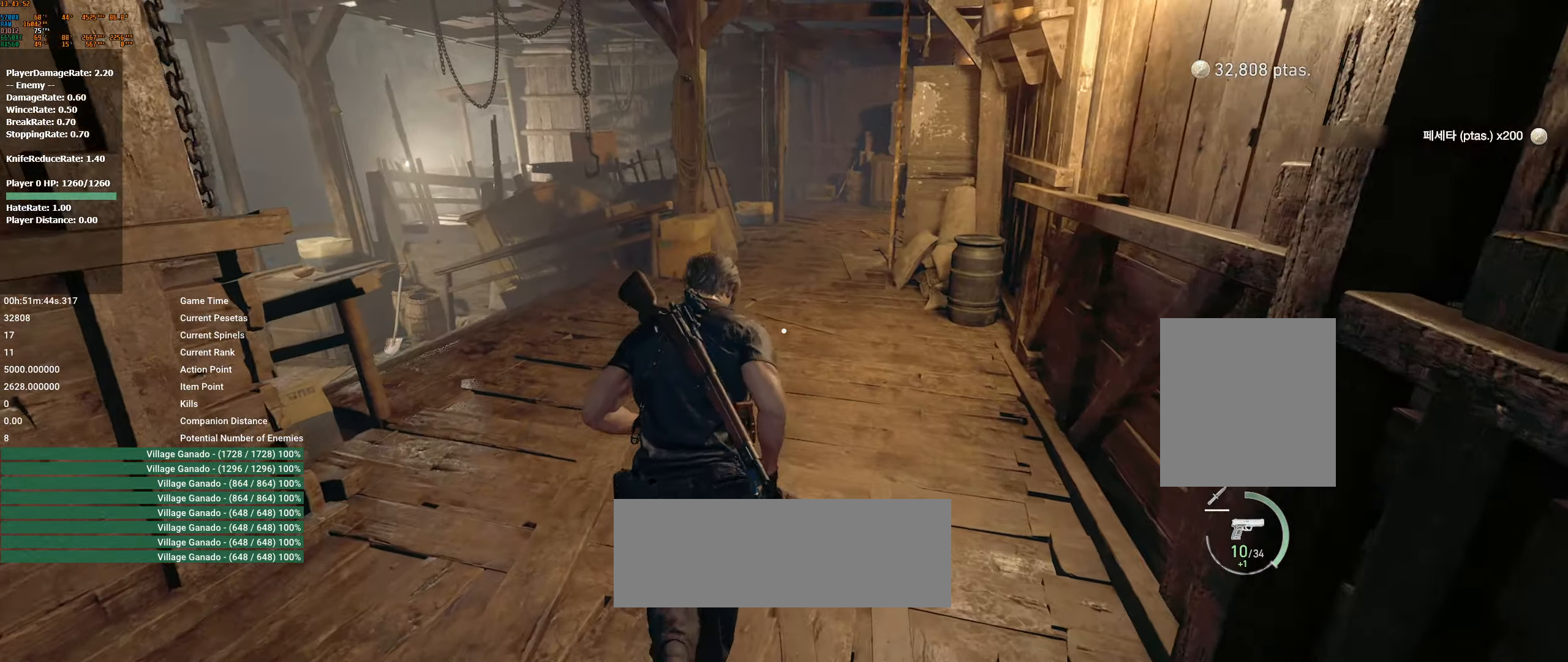
{"buttons": [], "left_stick": "up", "events": []}
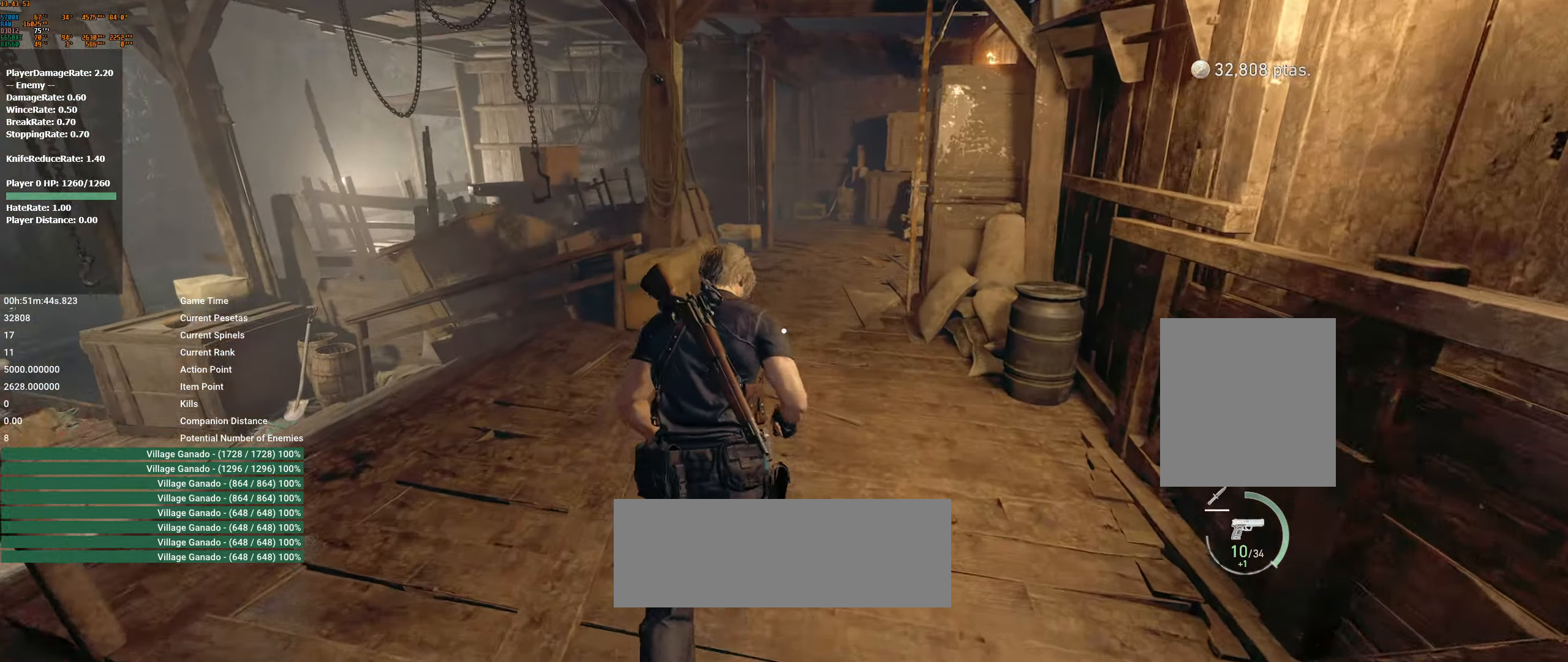
{"buttons": [], "left_stick": "up", "events": []}
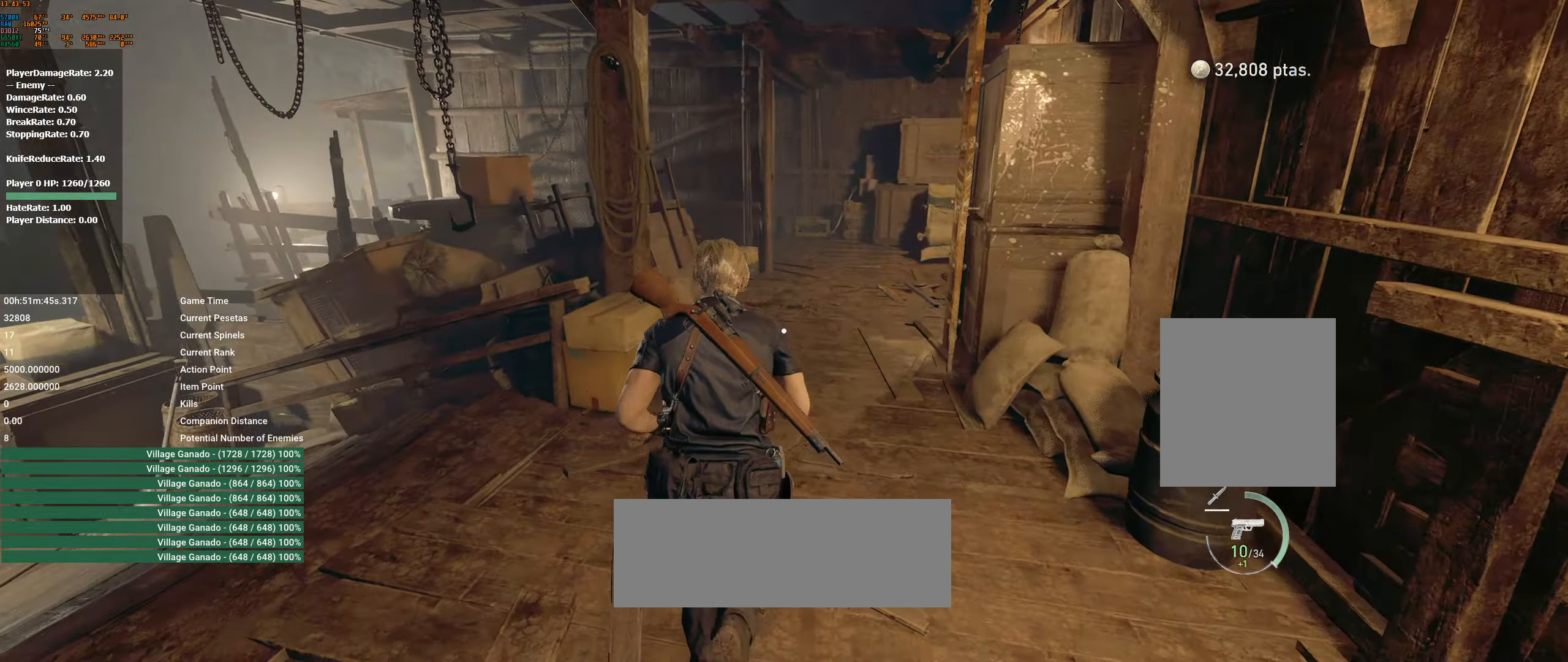
{"buttons": [], "left_stick": "up", "events": []}
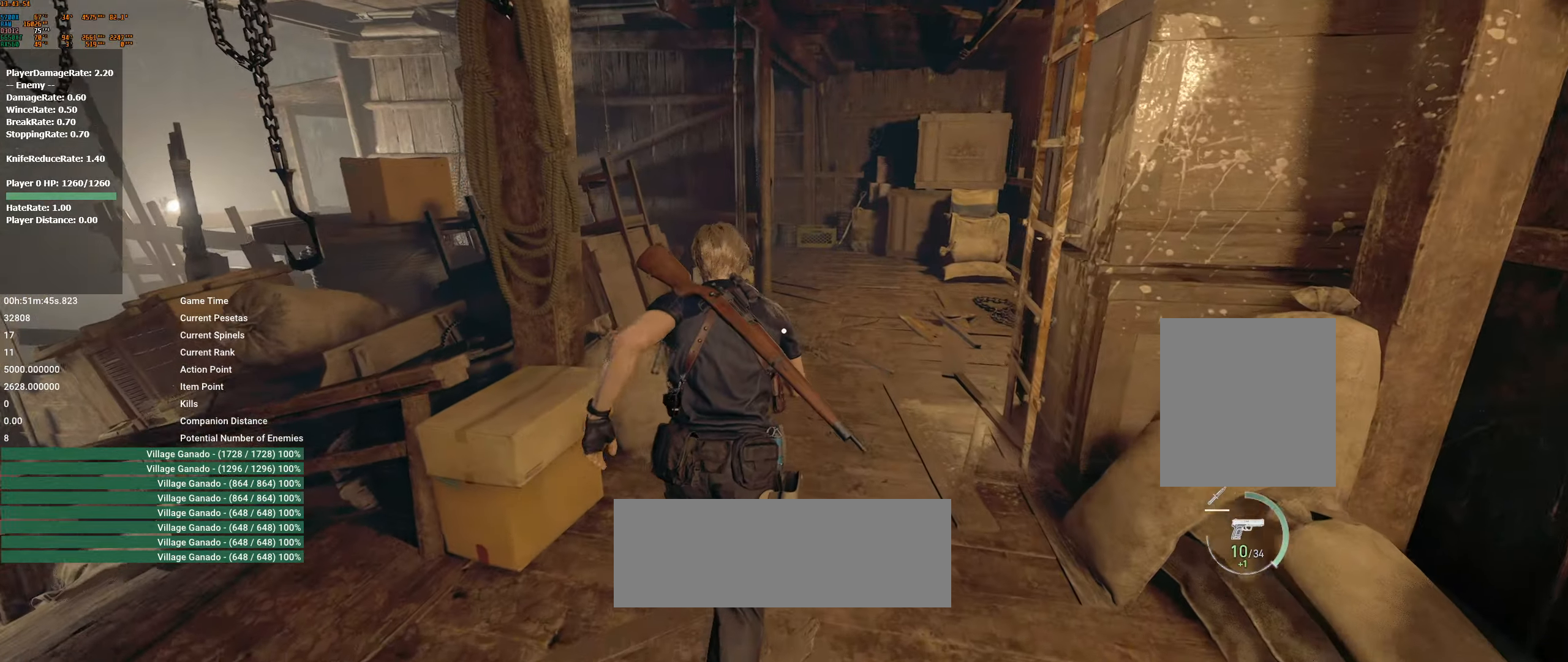
{"buttons": [], "left_stick": "up", "events": []}
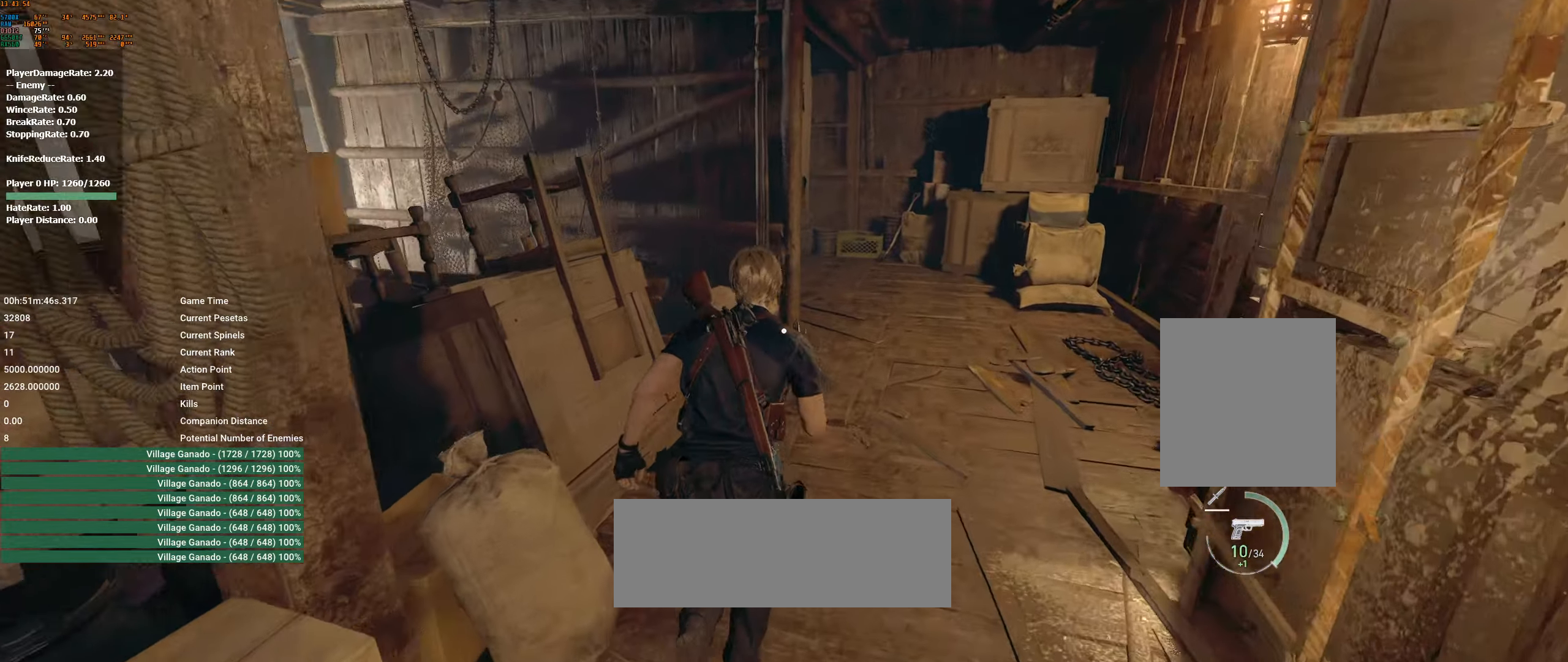
{"buttons": [], "left_stick": "up", "events": [[17, "left_stick", "center"], [67, "left_stick", "up"]]}
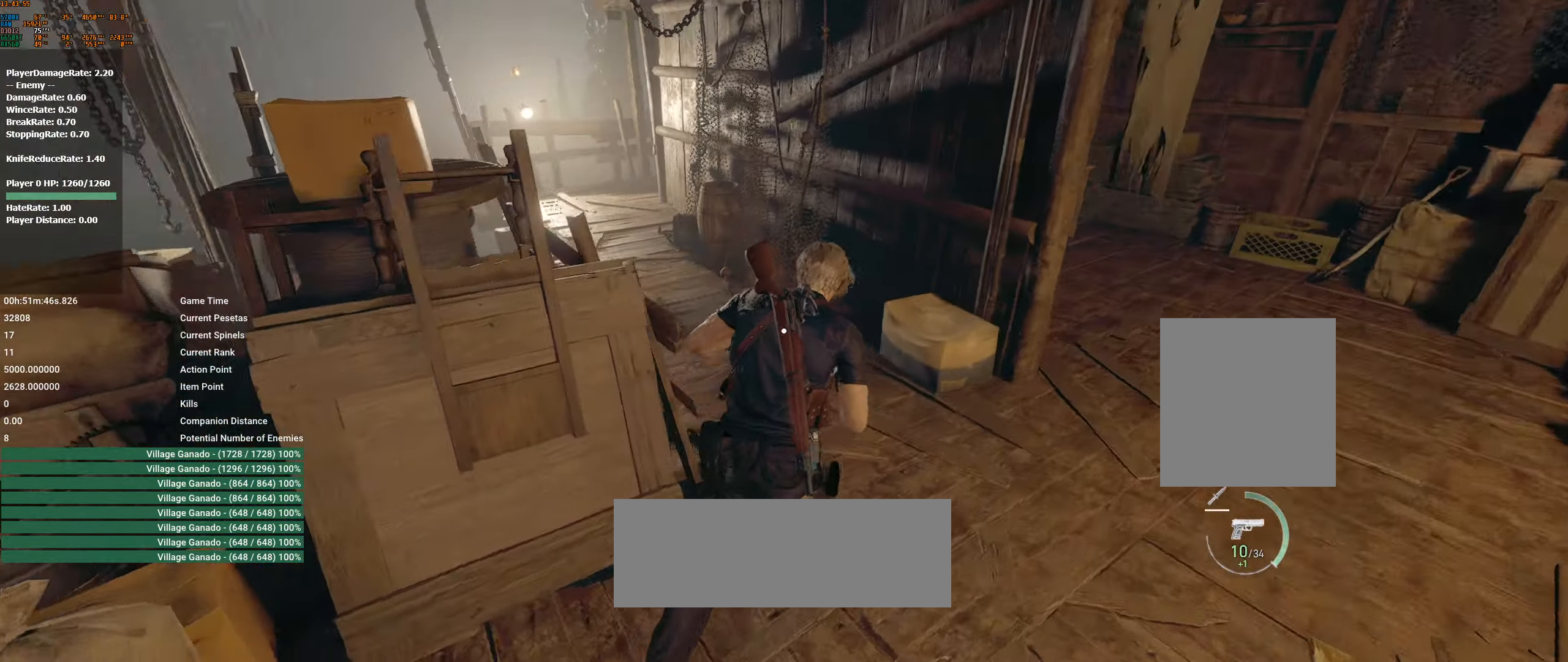
{"buttons": [], "left_stick": "up-left", "events": [[150, "left_stick", "up-left"]]}